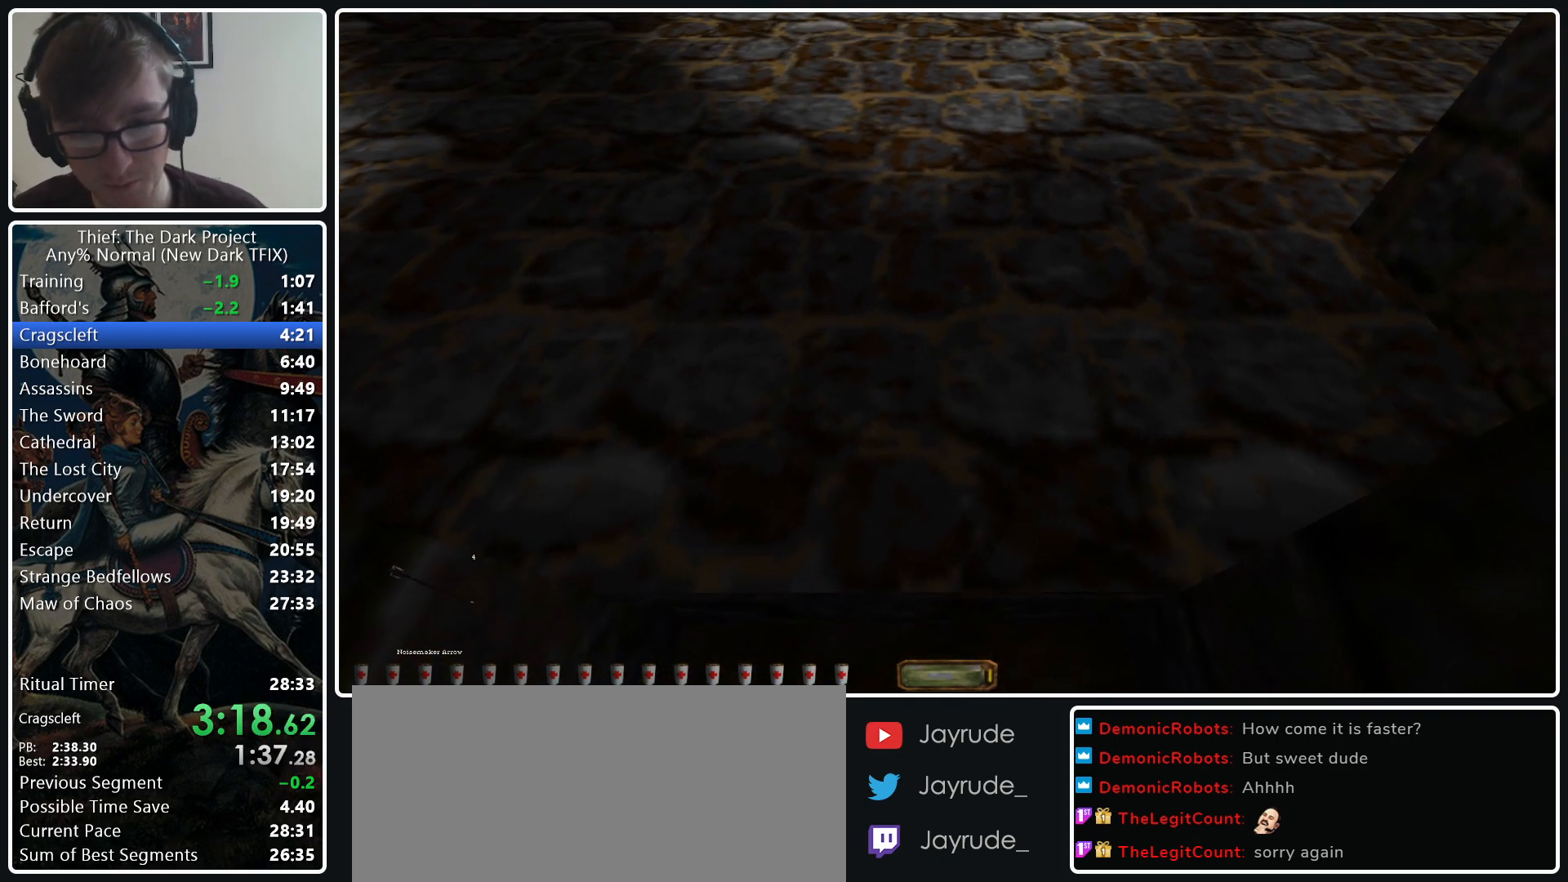
Gameplay with keyboard and mouse; each line is a JSON object with the keys and mouse buttons held at the frame after it. "events" lists presses ("down") and releases ("up") of ".", "/", "0", "1", "2", "3", "4", "5", "6", "7", "8", "9", "a", "alt_l", "alt_r", "b", "backslash", "backspace", "c", "caps_lock", "comma", "ctrl_l", "ctrl_r", "d", "e", "equals", "escape", "f", "f1", "f10", "f11", "f12", "f2", "f3", "f4", "f5", "f6", "f7", "f8", "f9", "g", "h", "i", "j", "k", "l", "lbracket", "m", "minus", "n", "o", "p", "q", "quote", "r", "rbracket", "return", "s", "semicolon", "shift_l", "shift_r", "space", "super_l", "super_r", "t", "tab", "tilde", "u", "v", "w", "x", "y", "z", "mouse_left", "mouse_middle", "mouse_right", "mouse_wheel_up" and "mouse_wheel_down" between this image and that frame as [ms after this image, input, new state], when the widget could be followed in between. "mouse_left", "mouse_middle", "mouse_right", "mouse_wheel_up", "mouse_wheel_down" = the "left", "middle", "right", "wheel_up", "wheel_down" buttons of the "mouse" list. No other keys are recorded. Not read: mouse_move.
{"keys": [], "mouse": [], "events": [[267, "mouse_middle", "down"], [450, "mouse_middle", "up"]]}
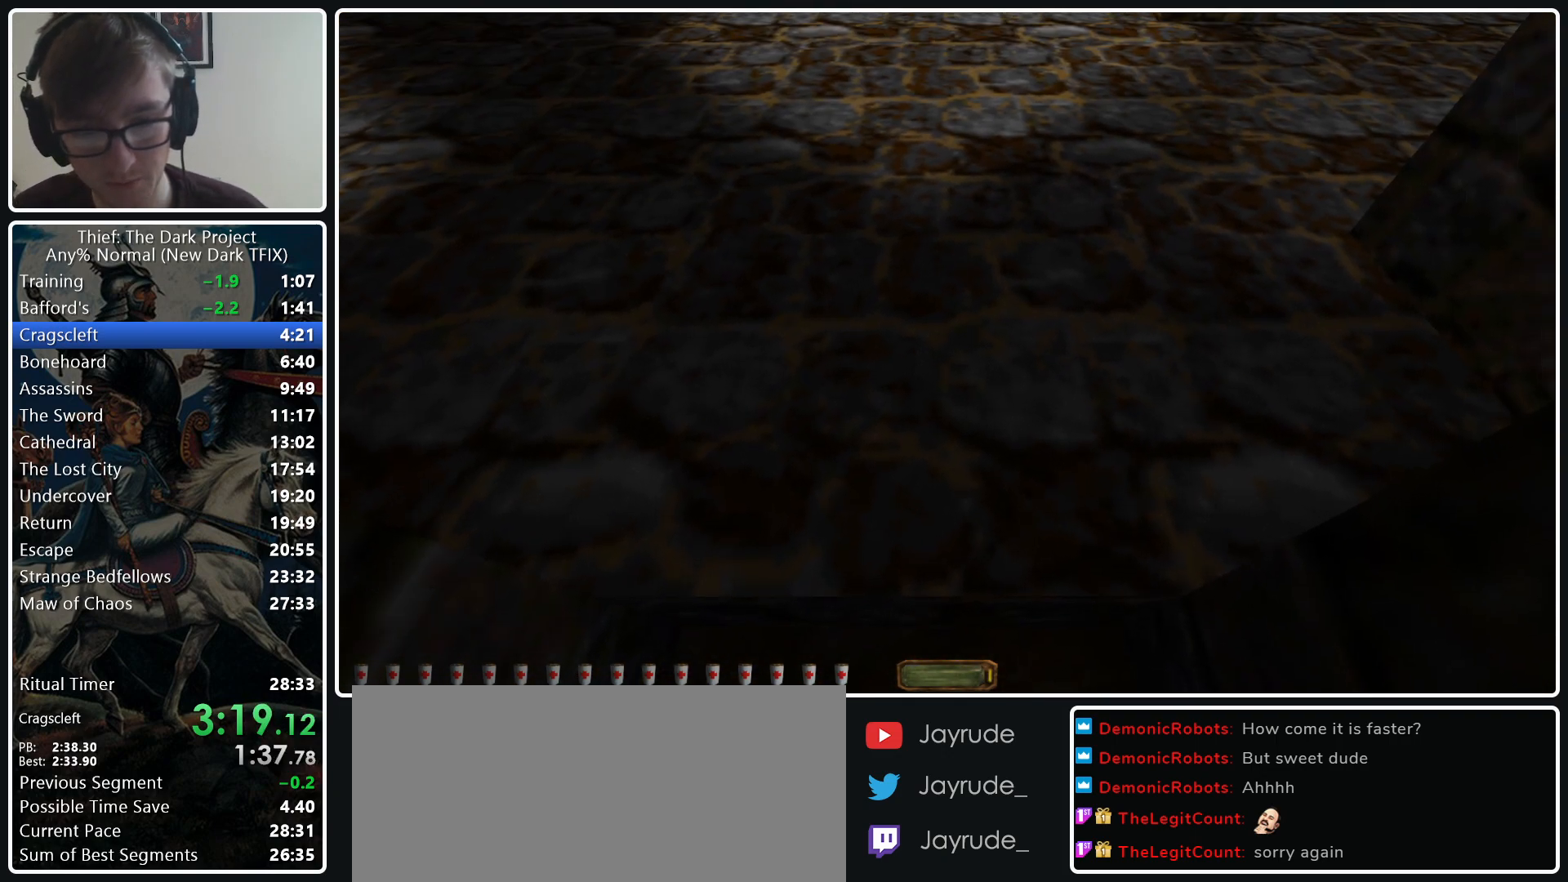
{"keys": [], "mouse": [], "events": [[233, "d", "down"], [333, "d", "up"]]}
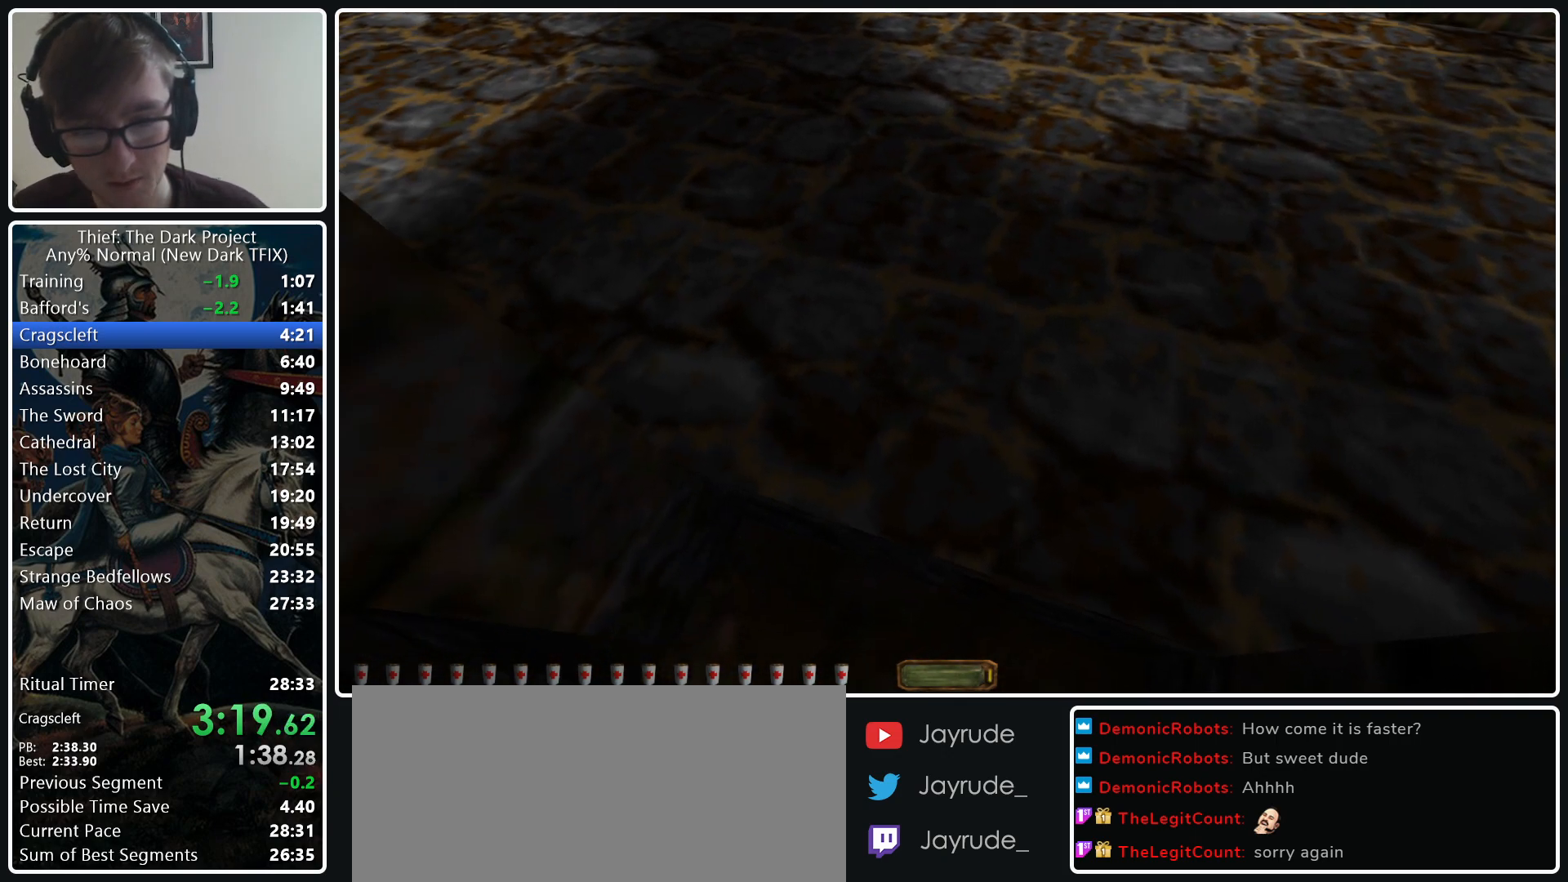
{"keys": [], "mouse": [], "events": [[67, "d", "down"], [167, "d", "up"]]}
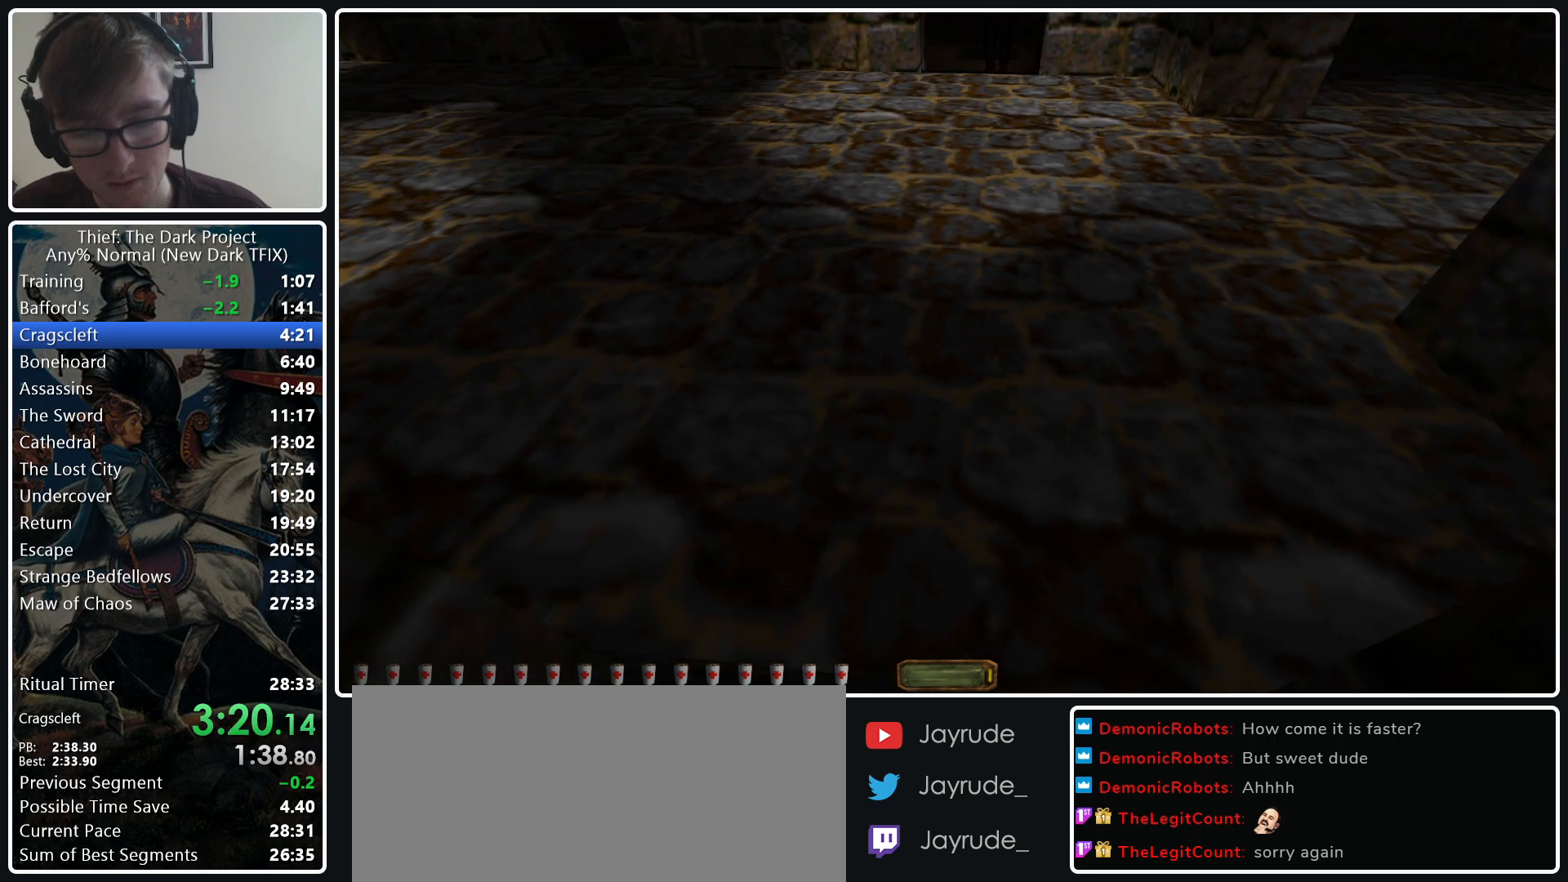
{"keys": [], "mouse": [], "events": []}
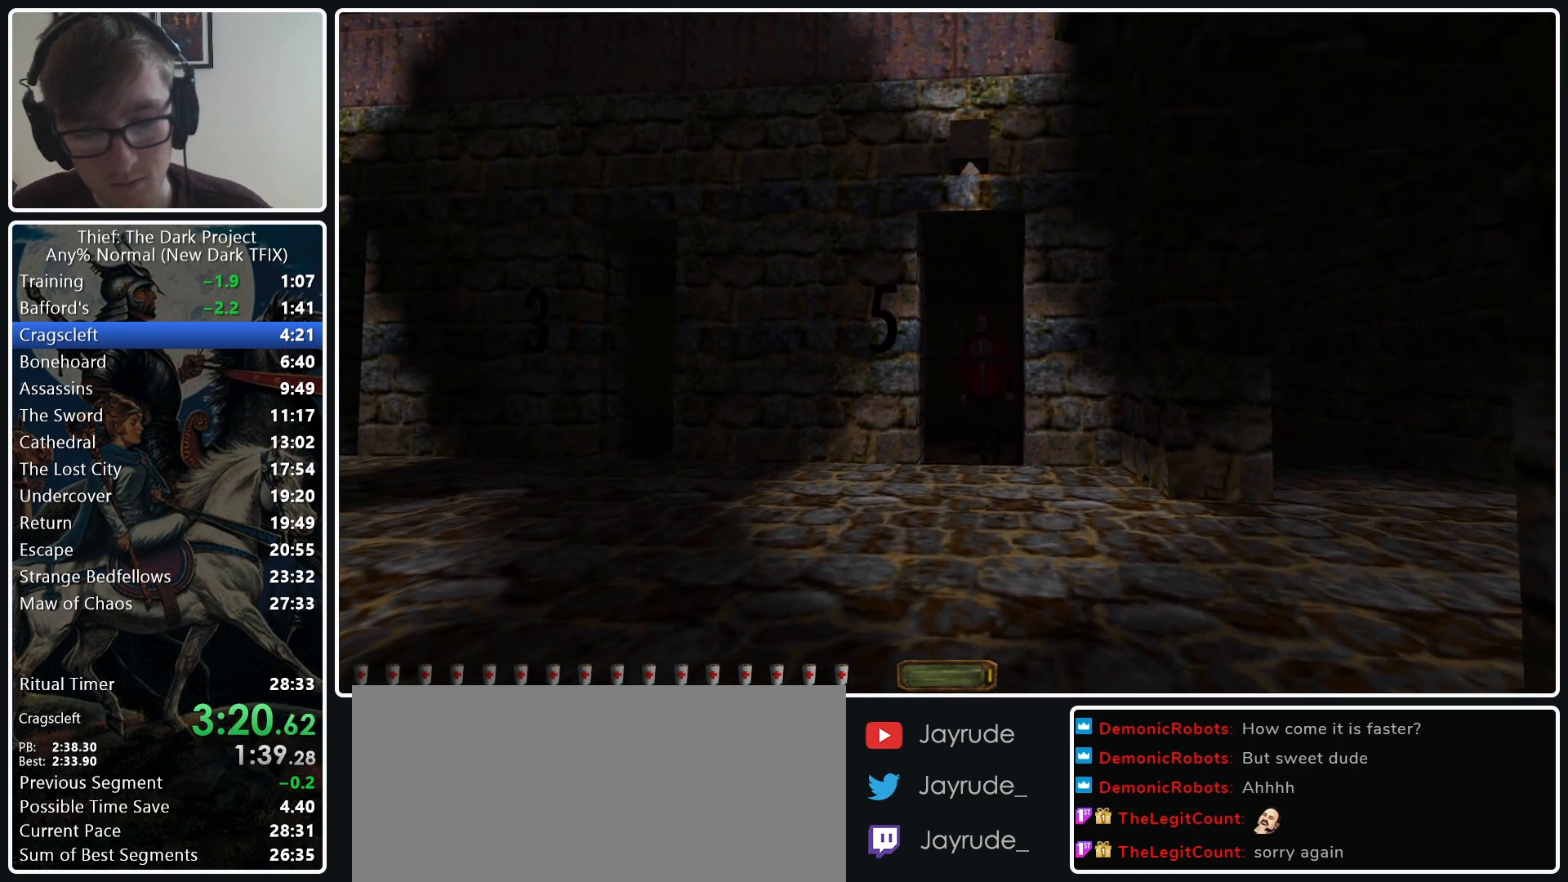
{"keys": ["f11"], "mouse": [], "events": [[417, "f11", "down"]]}
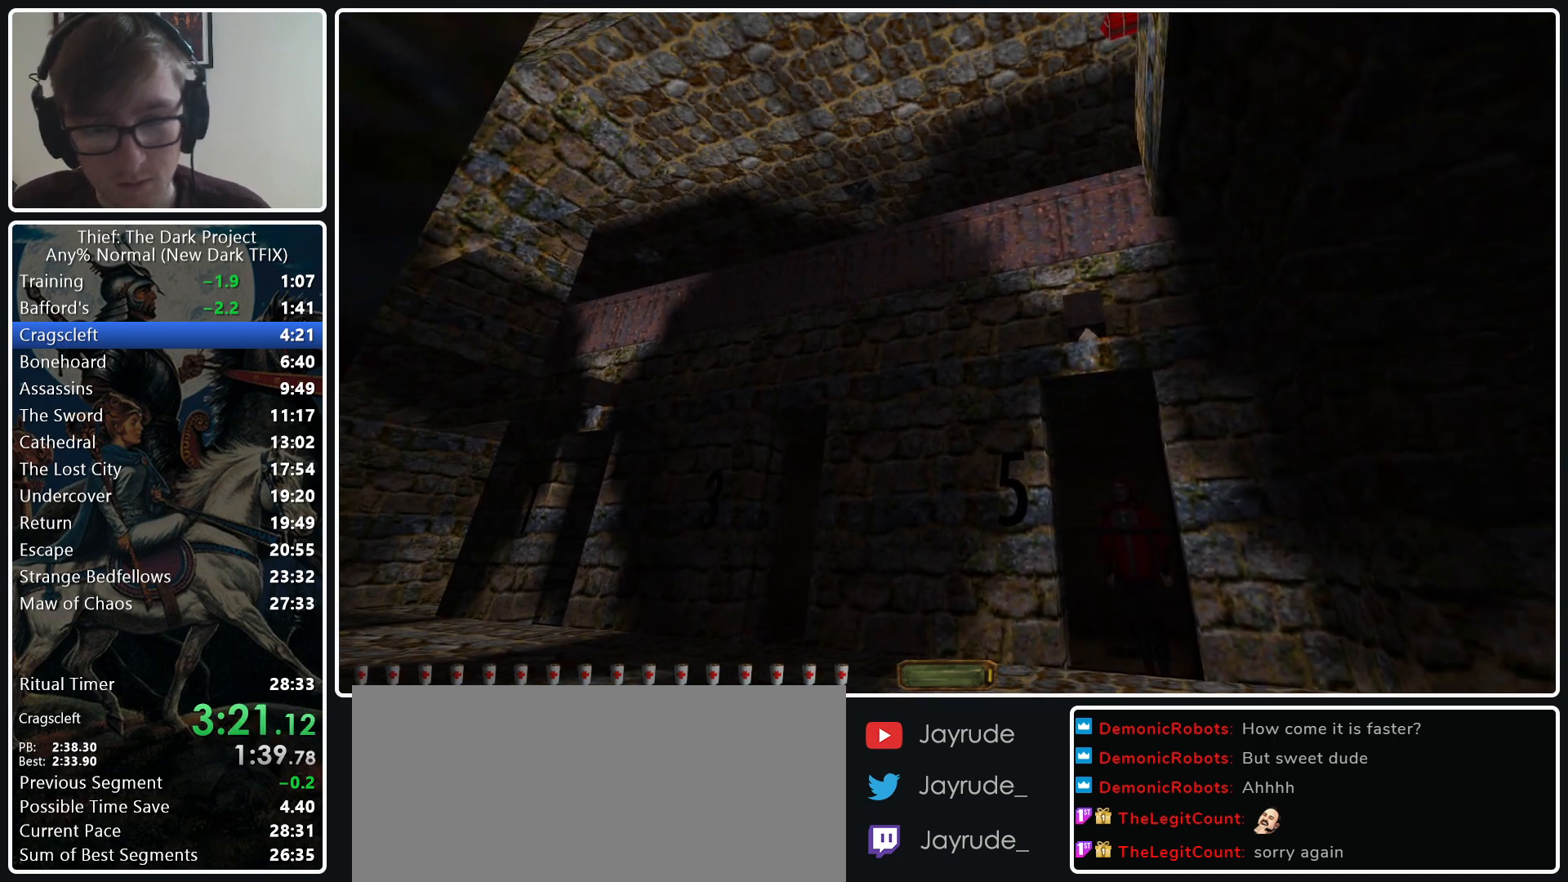
{"keys": [], "mouse": [], "events": [[17, "f11", "up"]]}